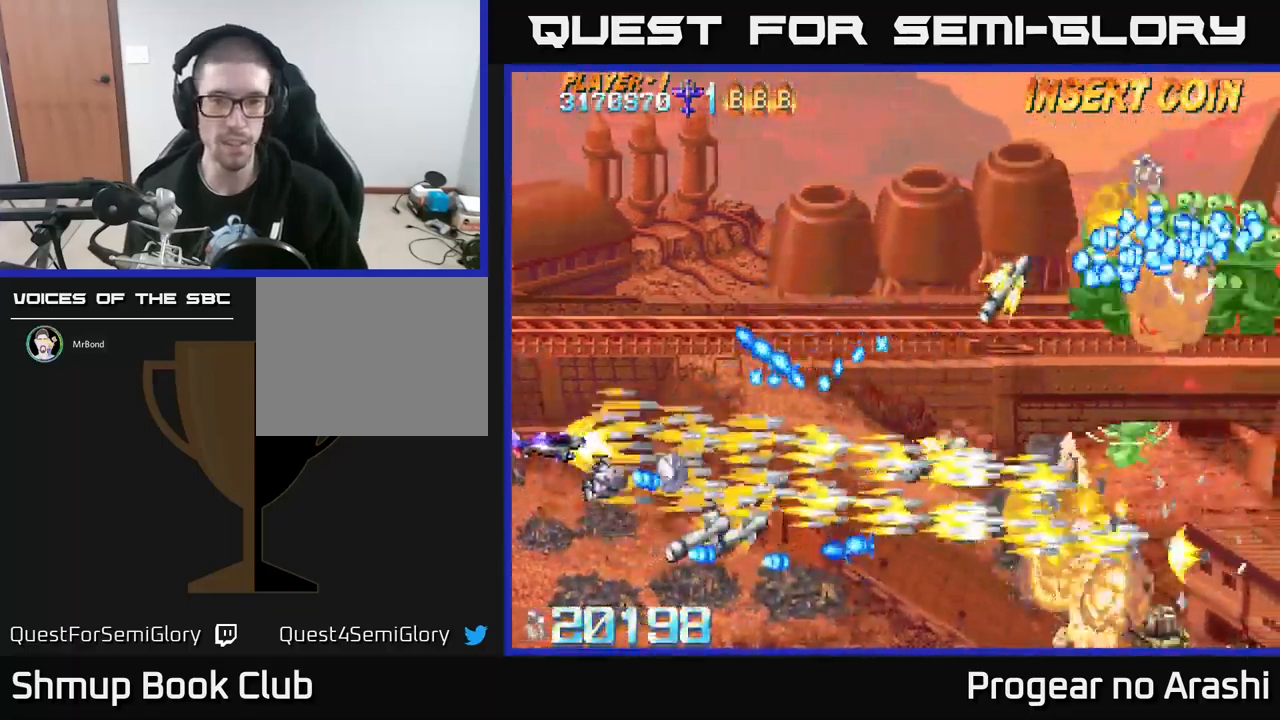
Gameplay with a controller (Xbox layout); each line is a JSON object with the inputs held at the frame after it. "events" lists button and stick changes between this image and that frame as [ms after this image, input, new state], when the widget could be followed in between. Not read: right_stick.
{"buttons": ["X", "DPAD_DOWN"], "left_stick": "center", "events": [[100, "DPAD_LEFT", "up"], [150, "A", "down"], [283, "A", "up"], [400, "DPAD_LEFT", "down"], [400, "DPAD_UP", "up"], [417, "DPAD_DOWN", "down"], [500, "DPAD_LEFT", "up"]]}
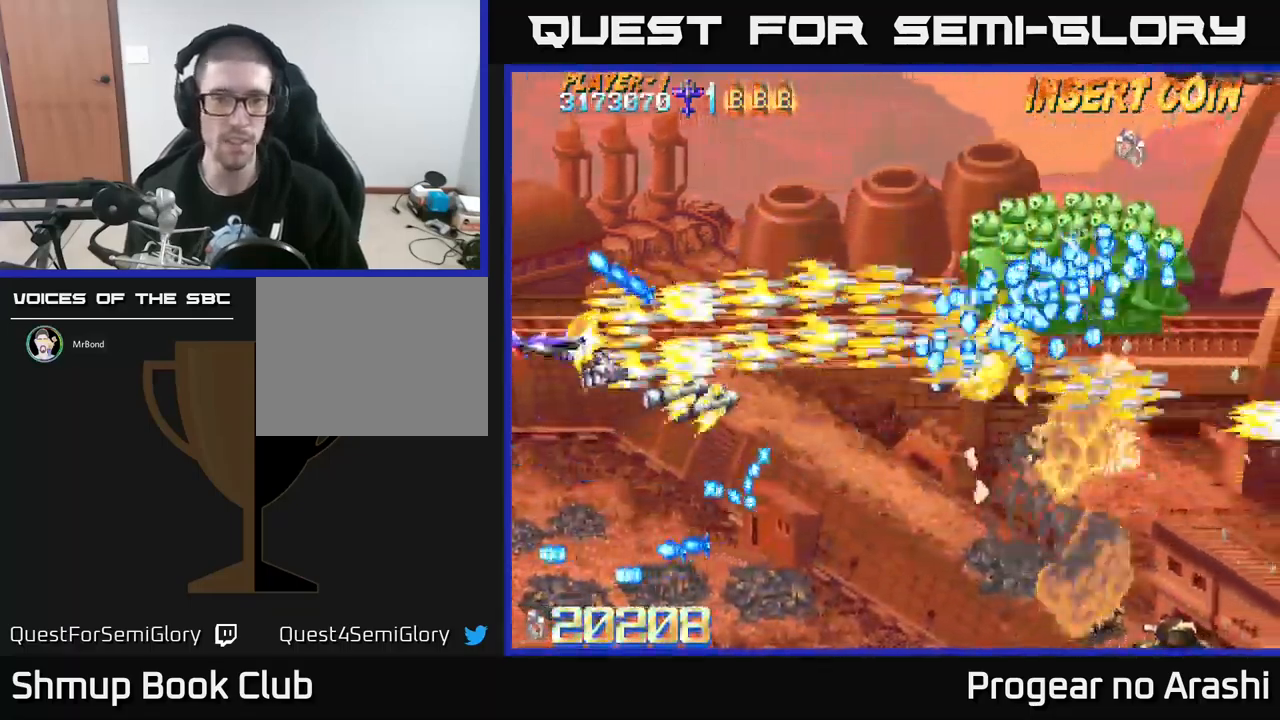
{"buttons": ["X", "DPAD_RIGHT"], "left_stick": "center", "events": [[50, "DPAD_DOWN", "up"], [67, "DPAD_RIGHT", "down"], [133, "DPAD_UP", "down"], [433, "DPAD_UP", "up"]]}
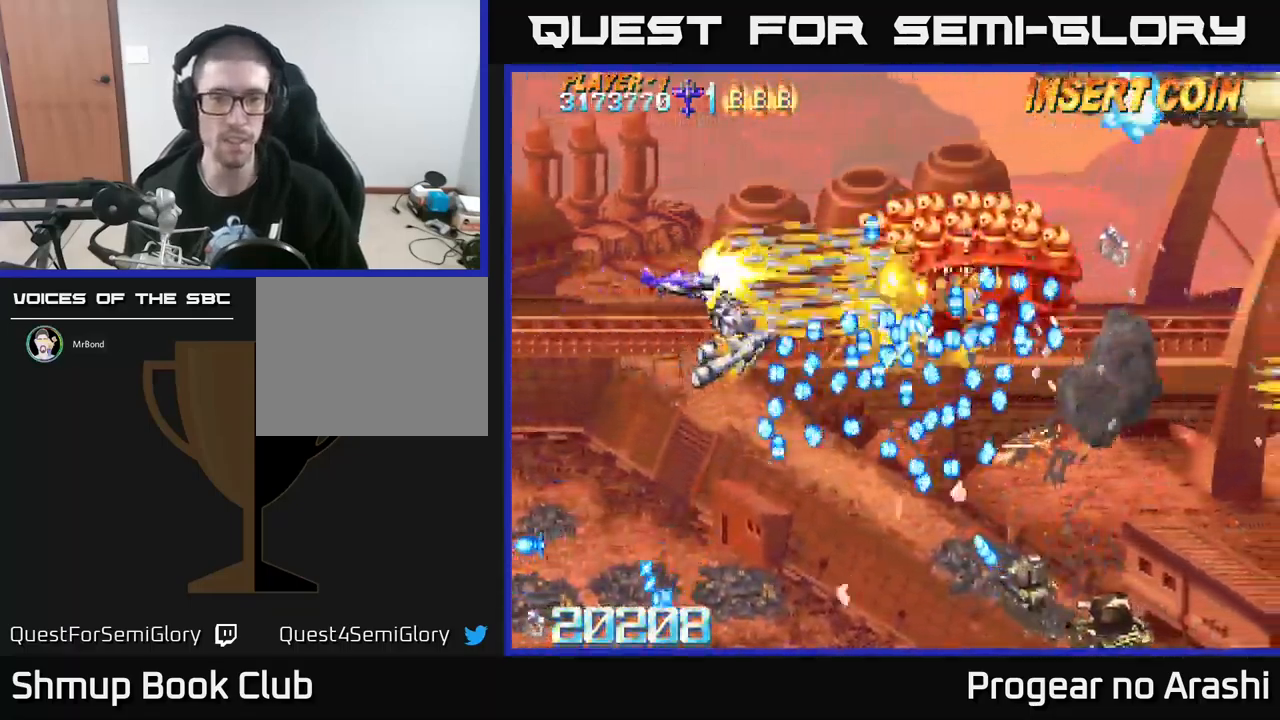
{"buttons": ["A", "DPAD_UP"], "left_stick": "center", "events": [[17, "DPAD_DOWN", "down"], [83, "DPAD_DOWN", "up"], [83, "DPAD_RIGHT", "up"], [100, "DPAD_LEFT", "down"], [133, "DPAD_UP", "down"], [300, "A", "down"], [333, "DPAD_LEFT", "up"], [333, "X", "up"]]}
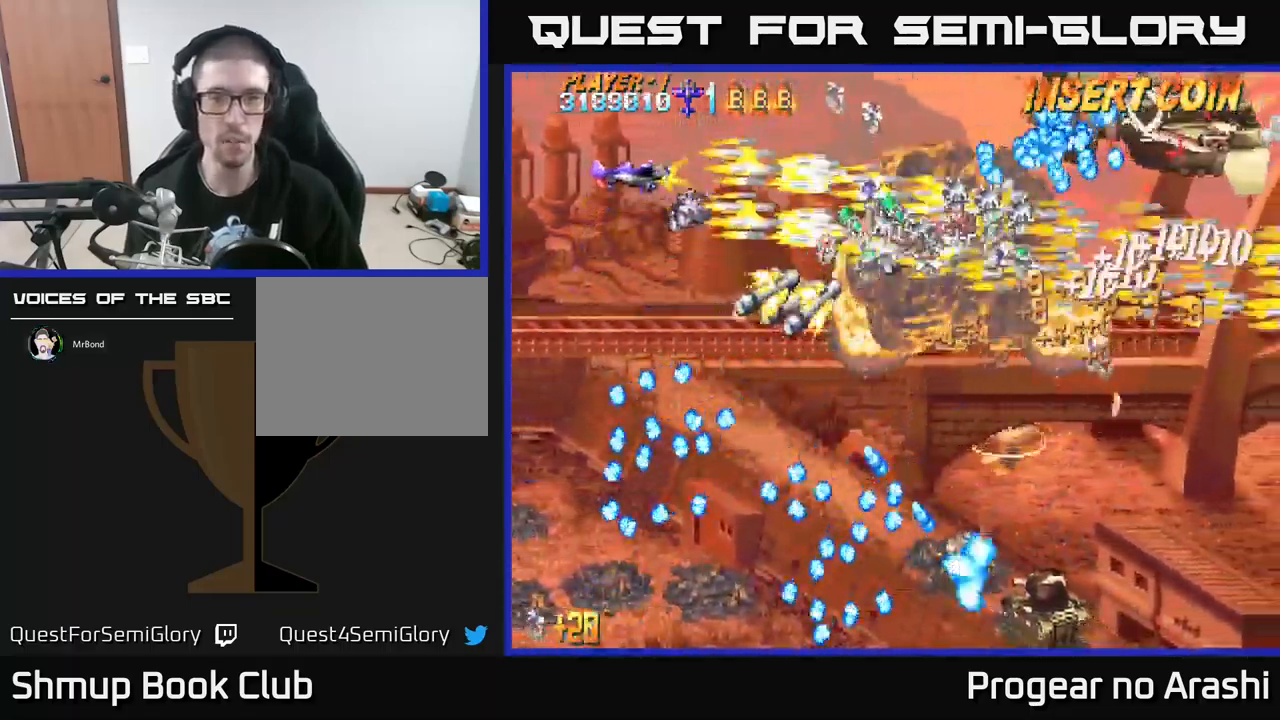
{"buttons": ["A", "DPAD_LEFT"], "left_stick": "center", "events": [[83, "DPAD_UP", "up"], [117, "DPAD_DOWN", "down"], [250, "DPAD_DOWN", "up"], [267, "DPAD_LEFT", "down"], [283, "DPAD_UP", "down"], [367, "DPAD_UP", "up"]]}
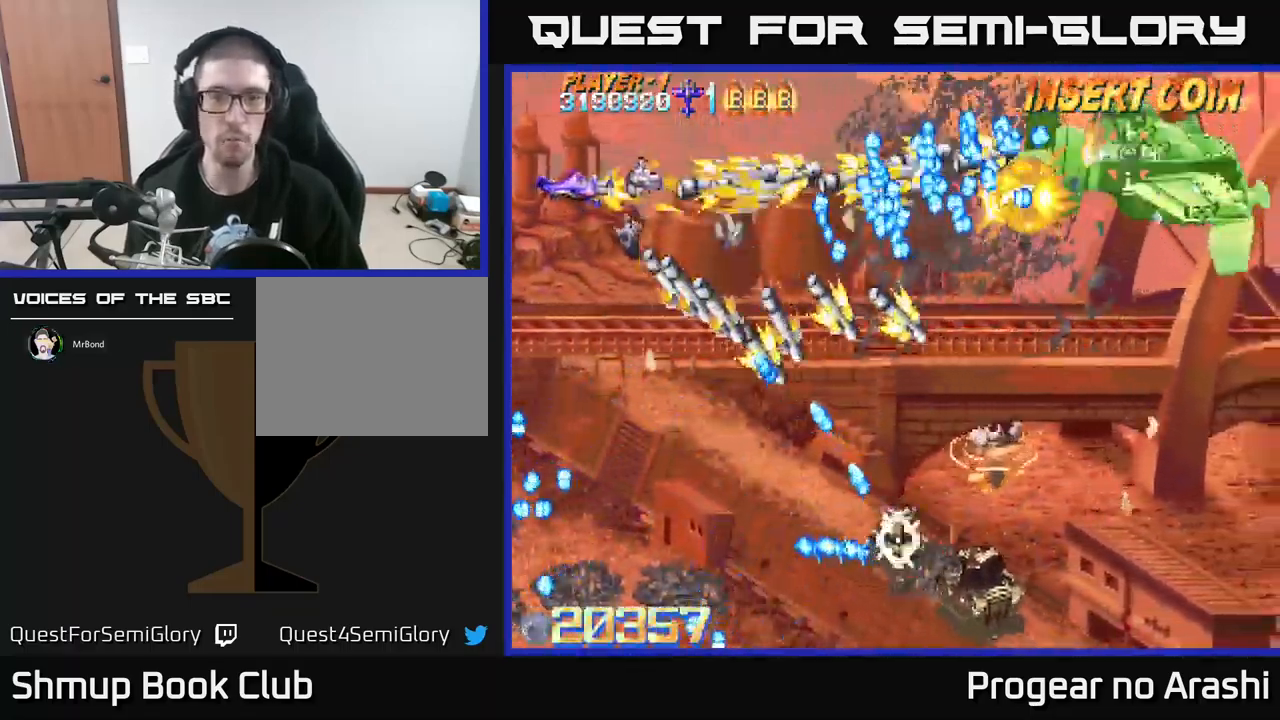
{"buttons": ["X", "DPAD_DOWN", "DPAD_LEFT"], "left_stick": "center", "events": [[100, "DPAD_DOWN", "down"], [267, "X", "down"], [300, "A", "up"]]}
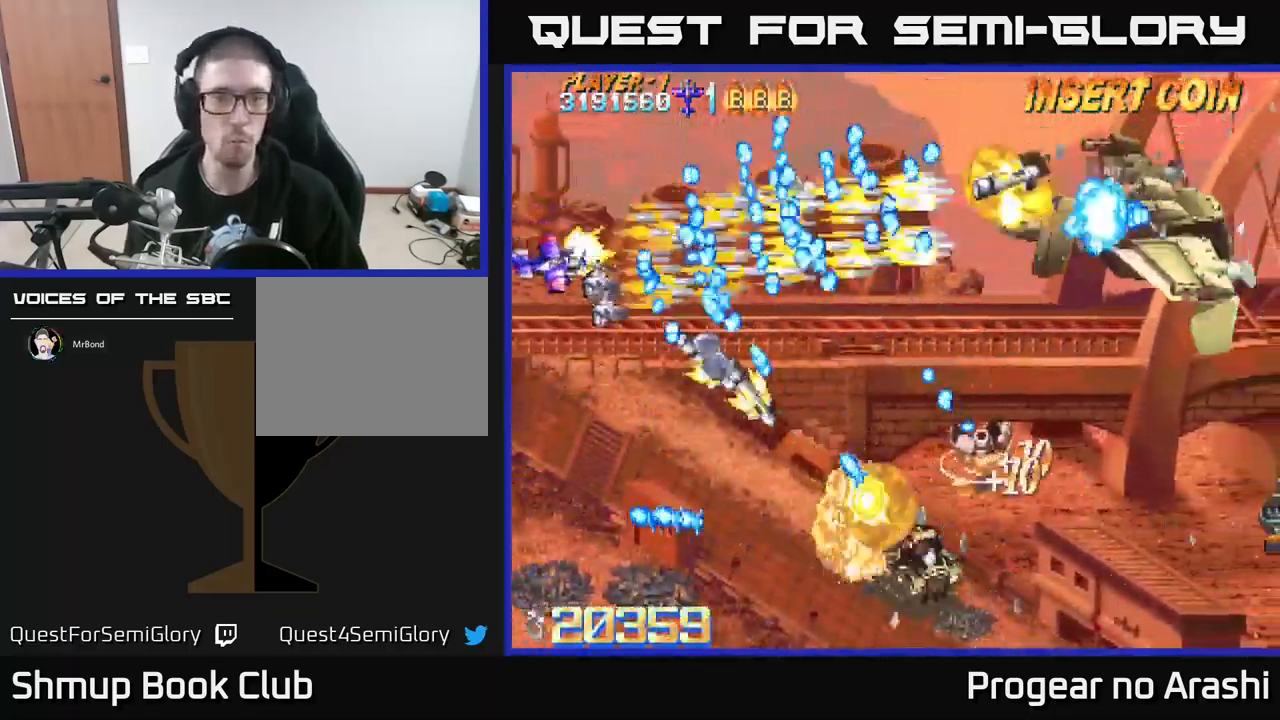
{"buttons": ["X", "DPAD_DOWN"], "left_stick": "center", "events": [[133, "DPAD_LEFT", "up"], [217, "DPAD_RIGHT", "down"], [400, "DPAD_RIGHT", "up"]]}
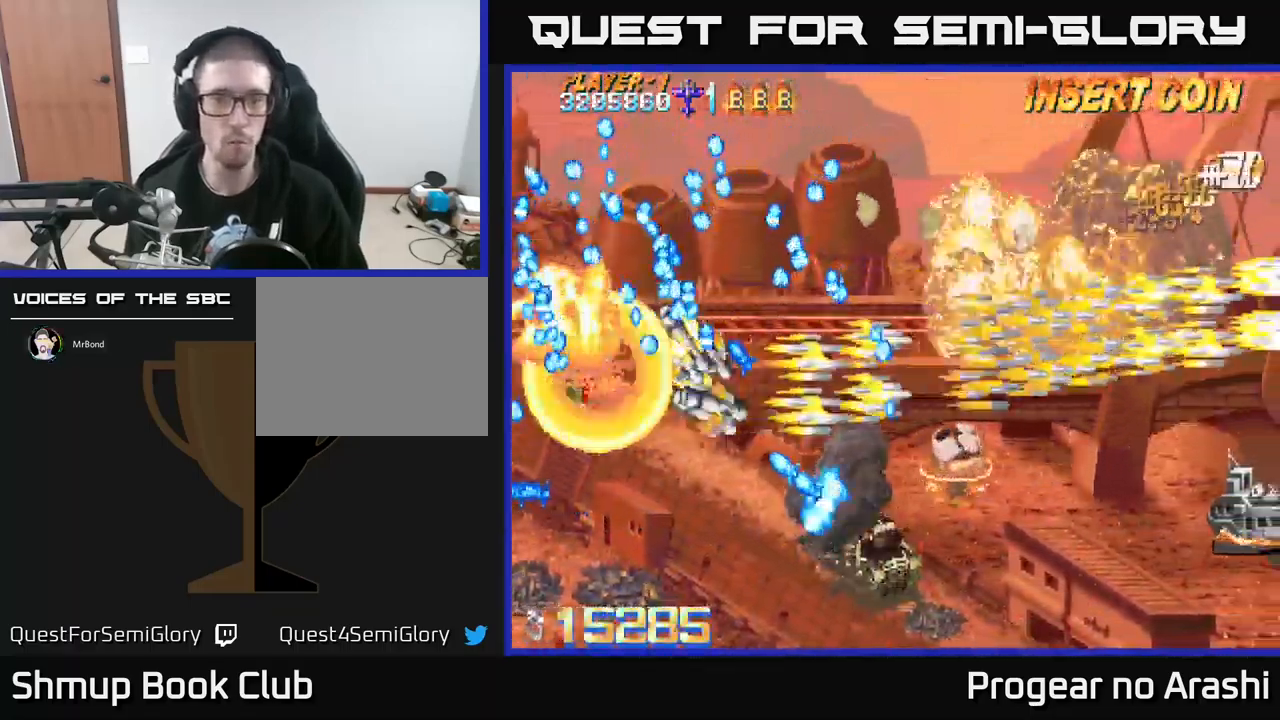
{"buttons": ["X", "DPAD_RIGHT"], "left_stick": "center", "events": [[350, "DPAD_DOWN", "up"], [400, "DPAD_UP", "down"], [483, "DPAD_UP", "up"], [500, "DPAD_RIGHT", "down"]]}
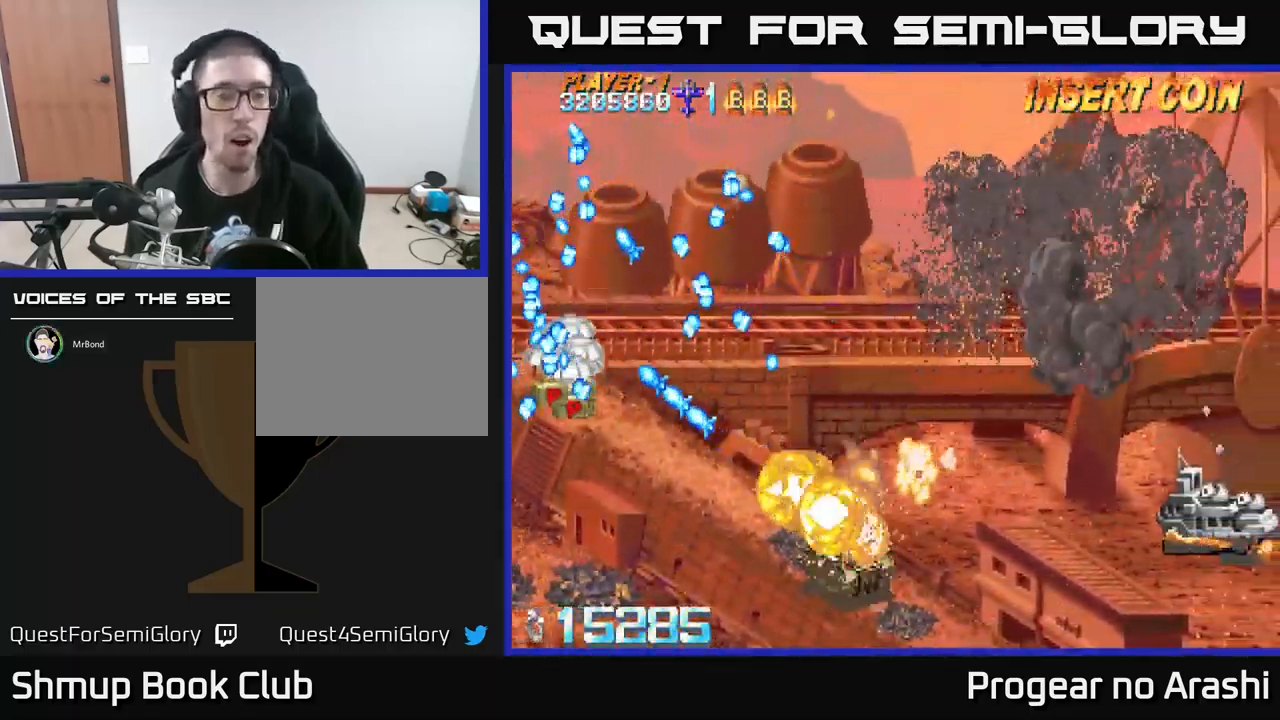
{"buttons": ["X", "DPAD_DOWN", "DPAD_RIGHT"], "left_stick": "center", "events": [[67, "DPAD_DOWN", "down"], [183, "DPAD_DOWN", "up"], [317, "DPAD_DOWN", "down"]]}
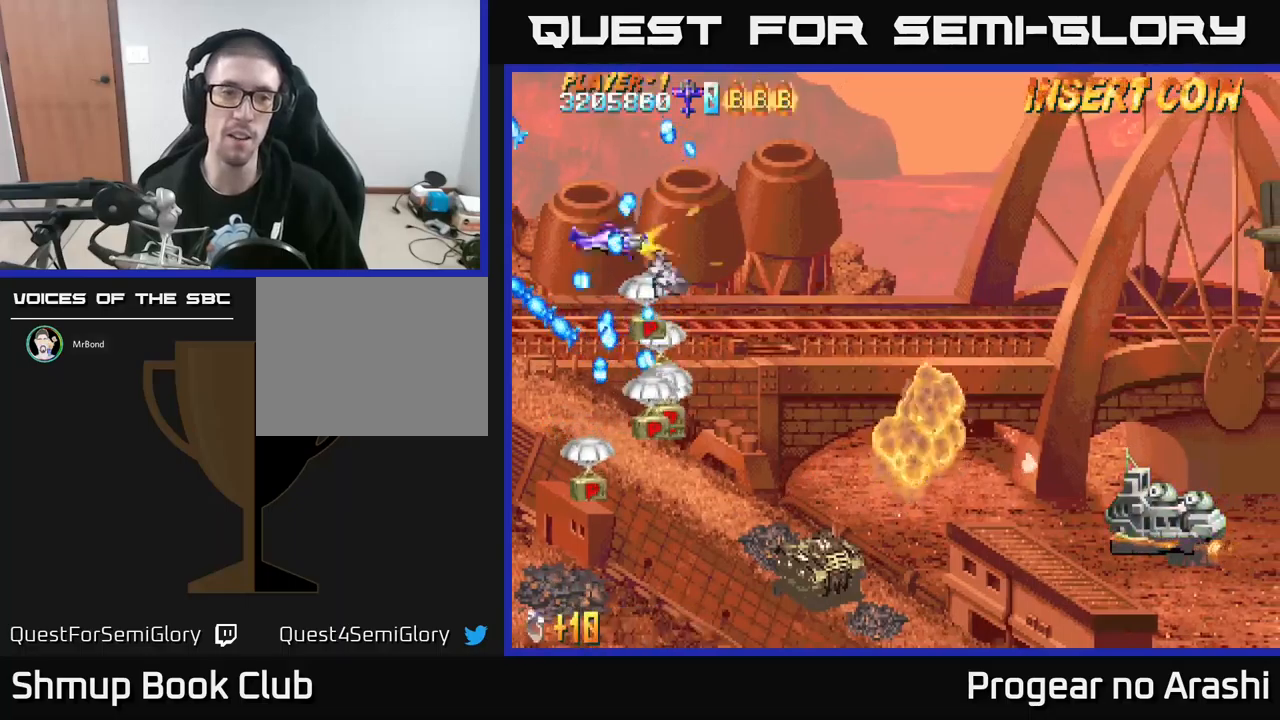
{"buttons": ["X", "DPAD_DOWN"], "left_stick": "center", "events": [[483, "DPAD_RIGHT", "up"]]}
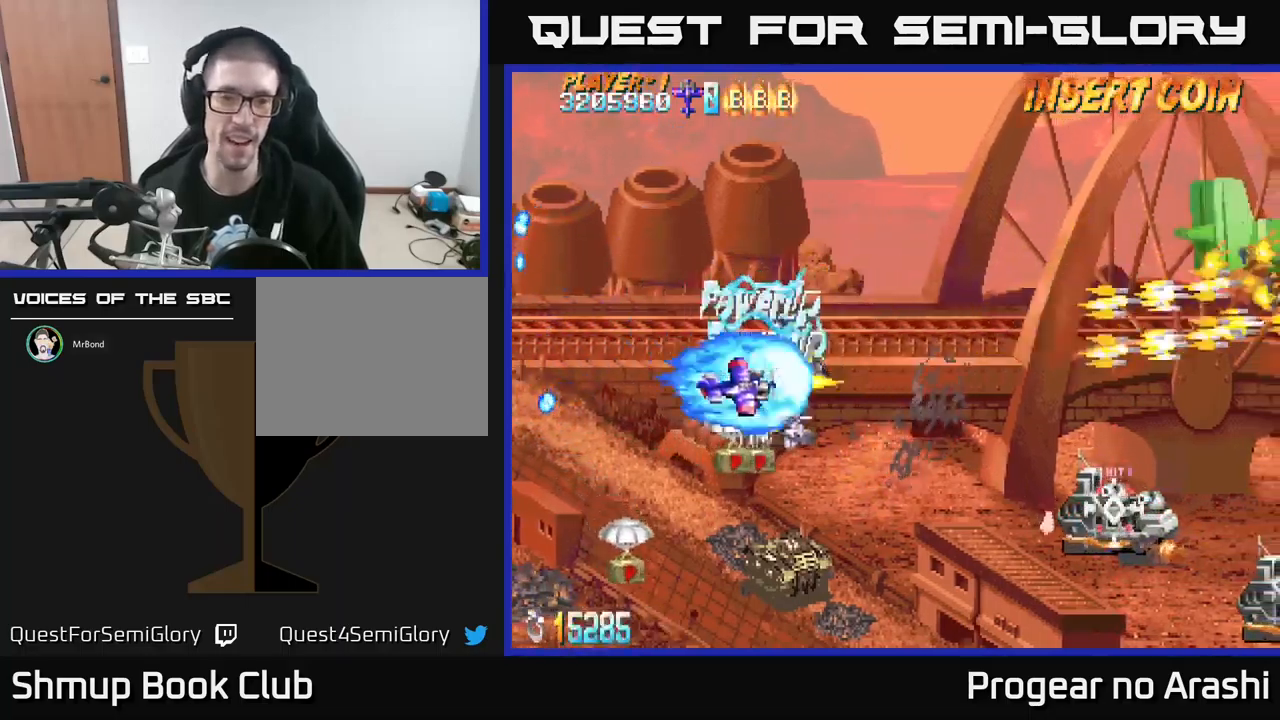
{"buttons": ["X", "DPAD_DOWN"], "left_stick": "center", "events": [[267, "DPAD_LEFT", "down"], [483, "DPAD_LEFT", "up"]]}
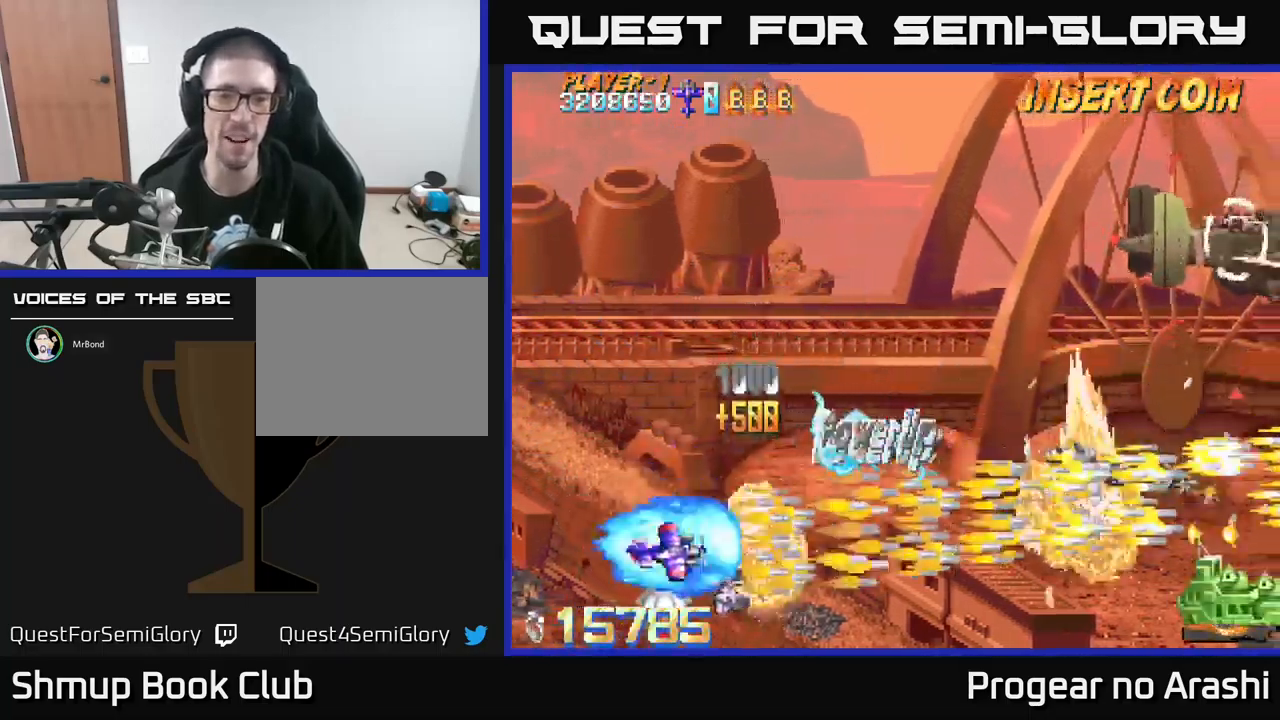
{"buttons": ["X", "DPAD_UP", "DPAD_RIGHT"], "left_stick": "center", "events": [[117, "DPAD_RIGHT", "down"], [200, "DPAD_DOWN", "up"], [233, "DPAD_DOWN", "down"], [300, "DPAD_DOWN", "up"], [417, "DPAD_UP", "down"]]}
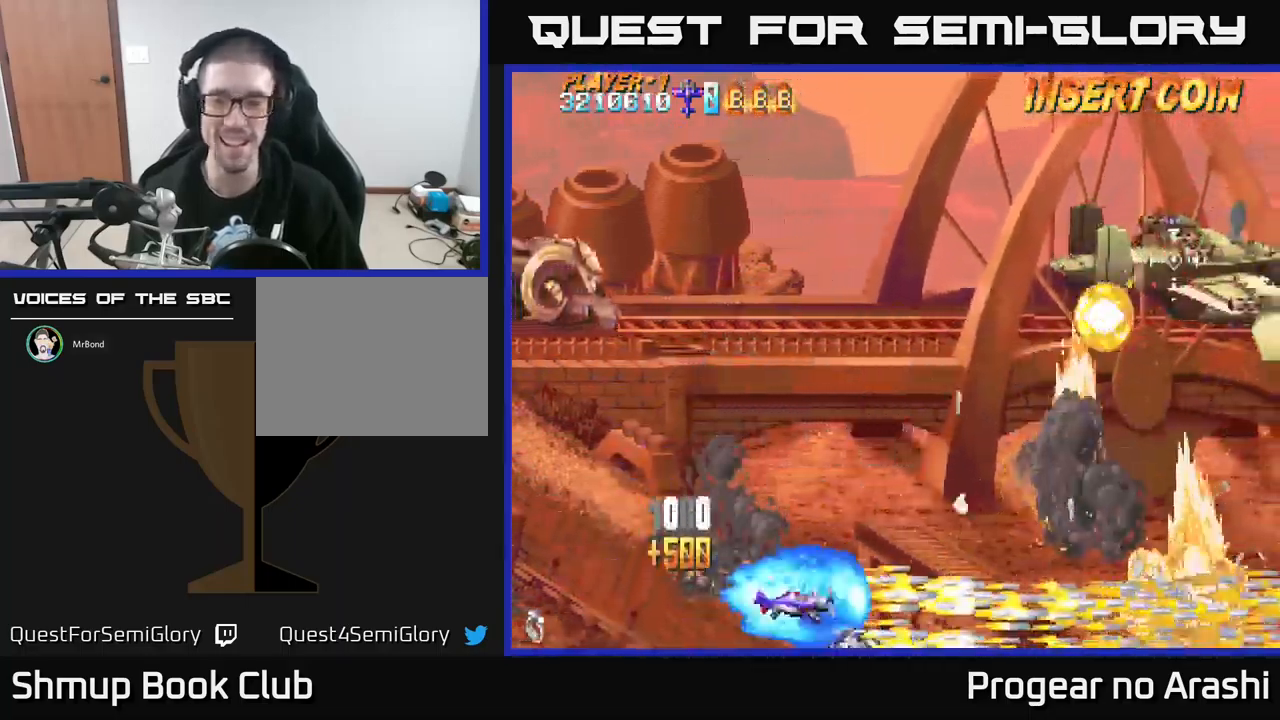
{"buttons": ["X", "DPAD_UP"], "left_stick": "center", "events": [[183, "DPAD_RIGHT", "up"], [283, "X", "up"], [417, "X", "down"]]}
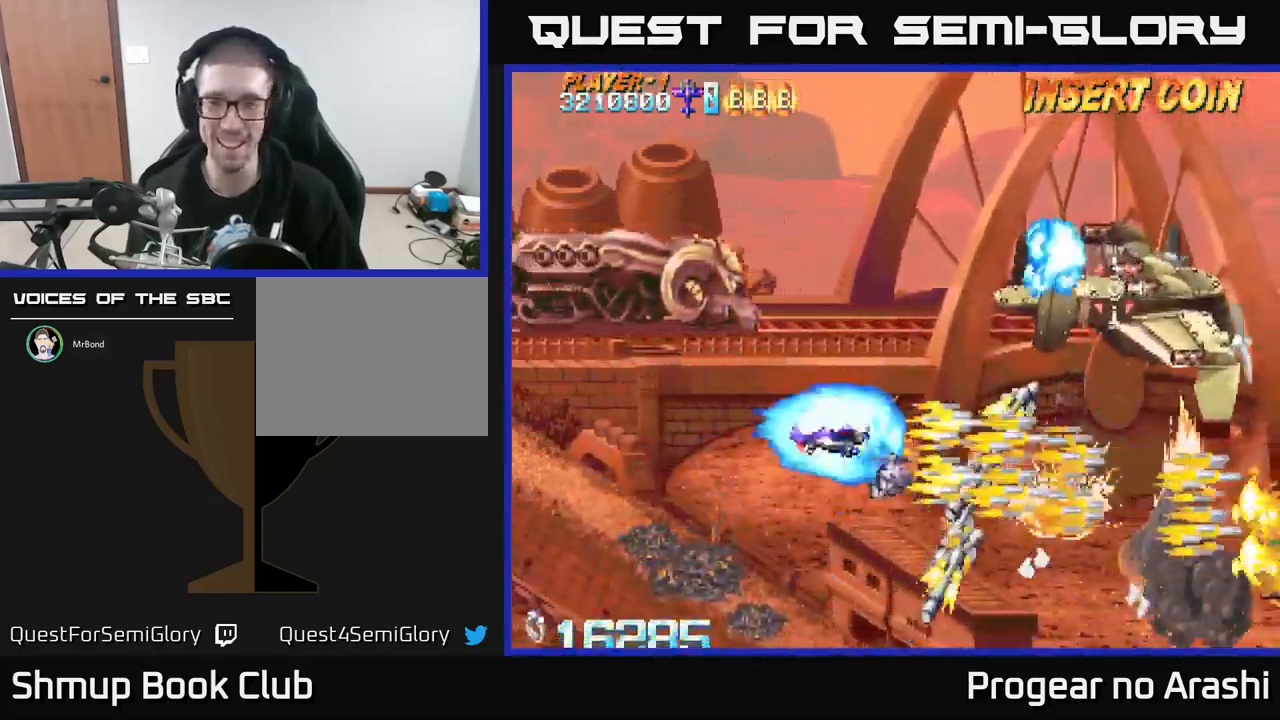
{"buttons": ["A", "DPAD_LEFT"], "left_stick": "center", "events": [[167, "A", "down"], [200, "DPAD_LEFT", "down"], [217, "X", "up"], [233, "DPAD_UP", "up"], [250, "DPAD_DOWN", "down"], [467, "DPAD_DOWN", "up"]]}
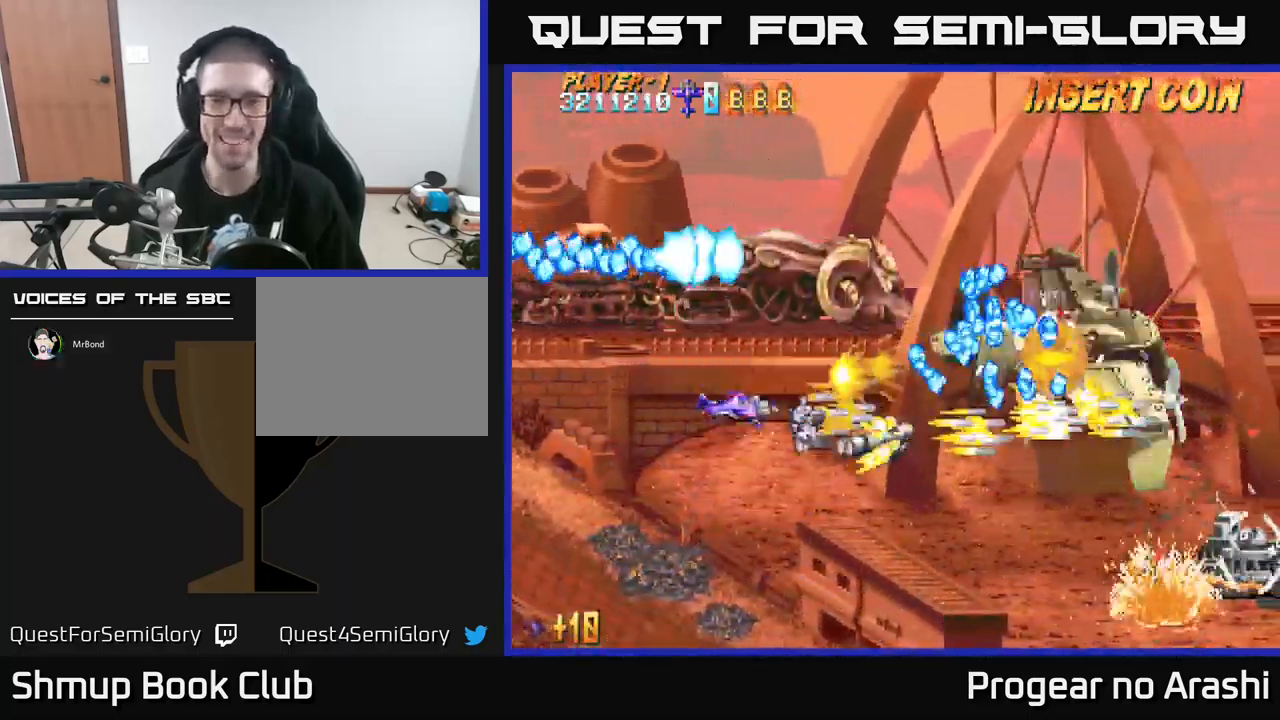
{"buttons": ["A"], "left_stick": "center", "events": [[167, "DPAD_UP", "down"], [333, "DPAD_UP", "up"], [350, "DPAD_LEFT", "up"], [367, "DPAD_DOWN", "down"], [433, "DPAD_DOWN", "up"]]}
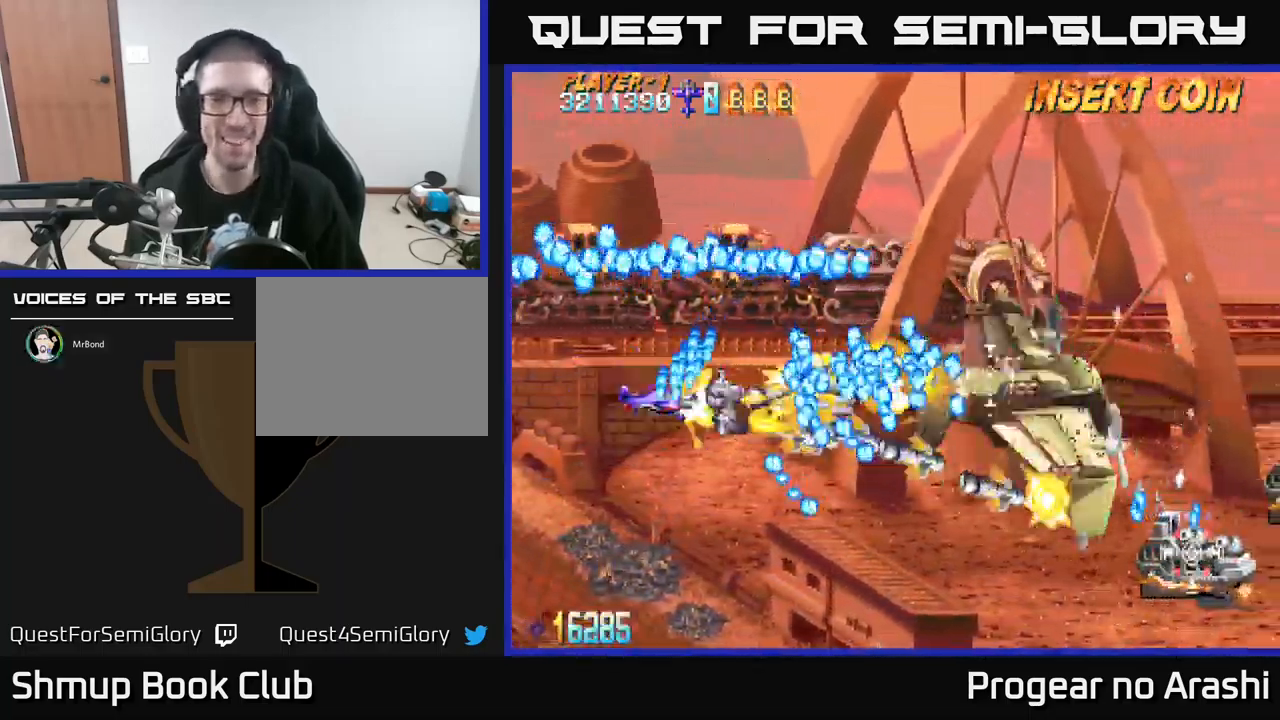
{"buttons": ["A", "DPAD_UP", "DPAD_LEFT"], "left_stick": "center", "events": [[183, "DPAD_LEFT", "down"], [400, "DPAD_UP", "down"]]}
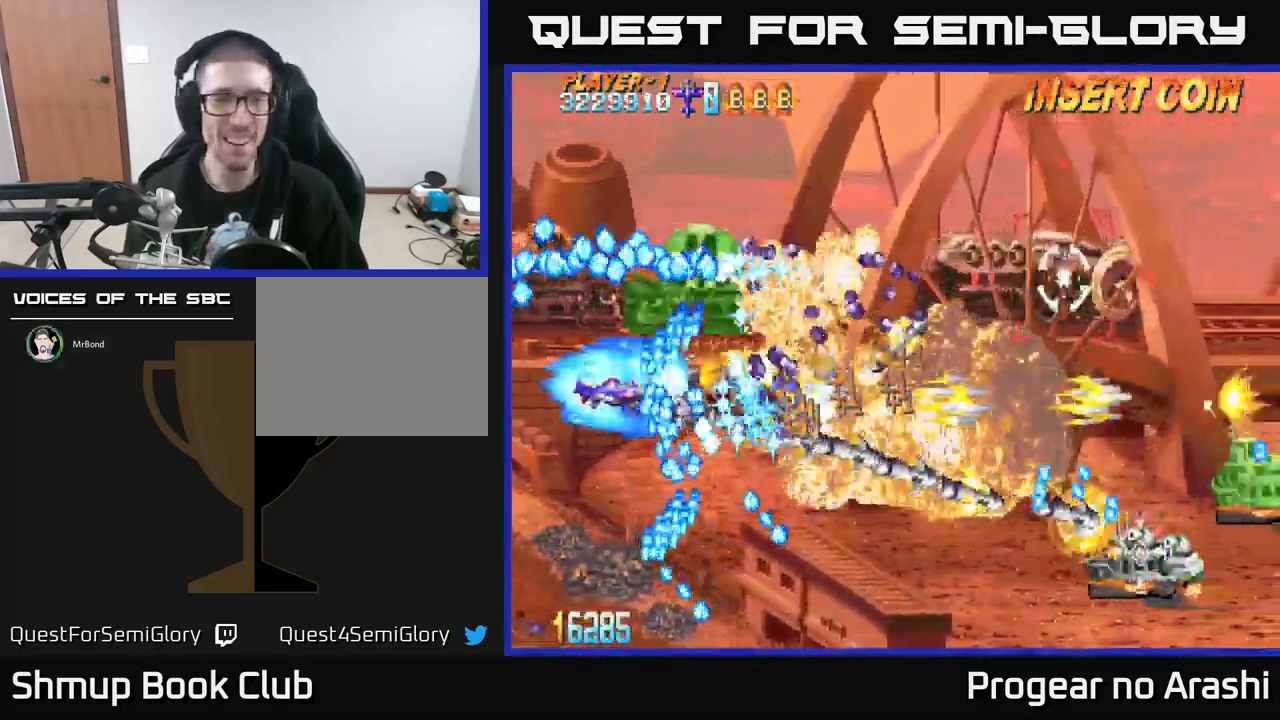
{"buttons": ["A", "DPAD_UP"], "left_stick": "center", "events": [[367, "DPAD_LEFT", "up"]]}
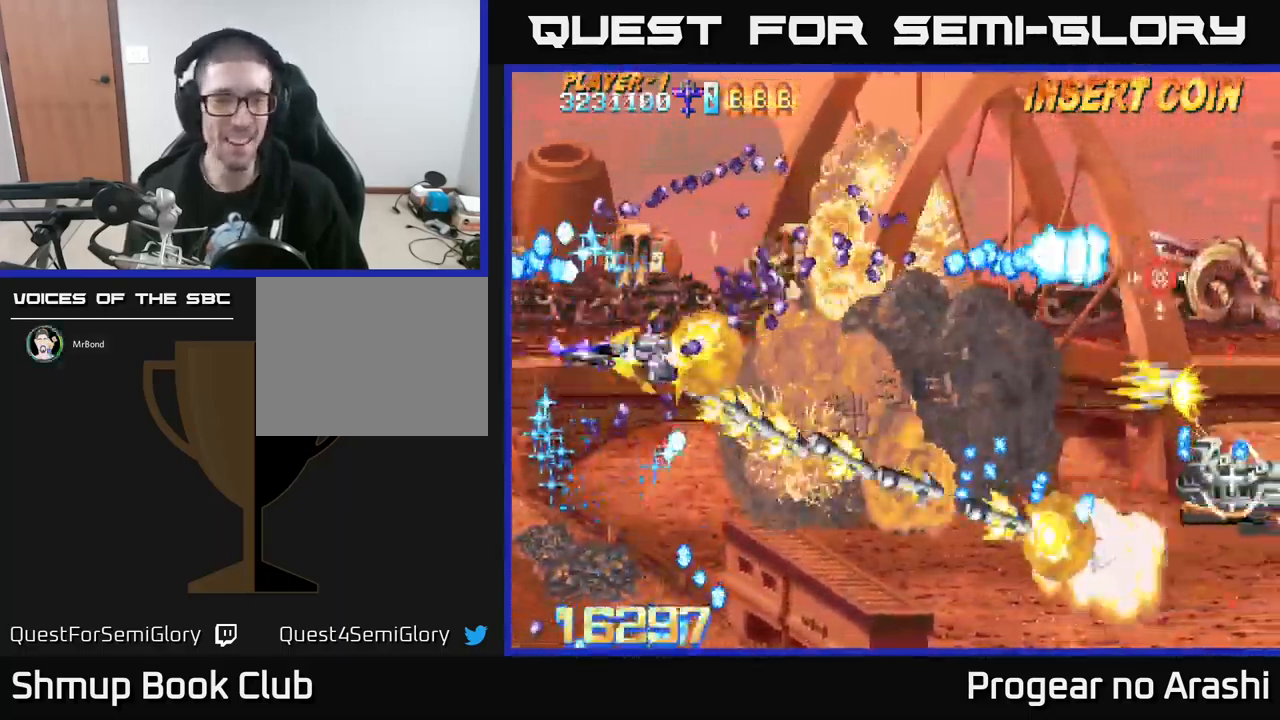
{"buttons": ["A", "DPAD_DOWN", "DPAD_LEFT"], "left_stick": "center", "events": [[117, "DPAD_UP", "up"], [150, "DPAD_RIGHT", "down"], [183, "DPAD_DOWN", "down"], [267, "DPAD_DOWN", "up"], [300, "DPAD_RIGHT", "up"], [350, "DPAD_UP", "down"], [383, "DPAD_LEFT", "down"], [417, "DPAD_UP", "up"], [467, "DPAD_DOWN", "down"]]}
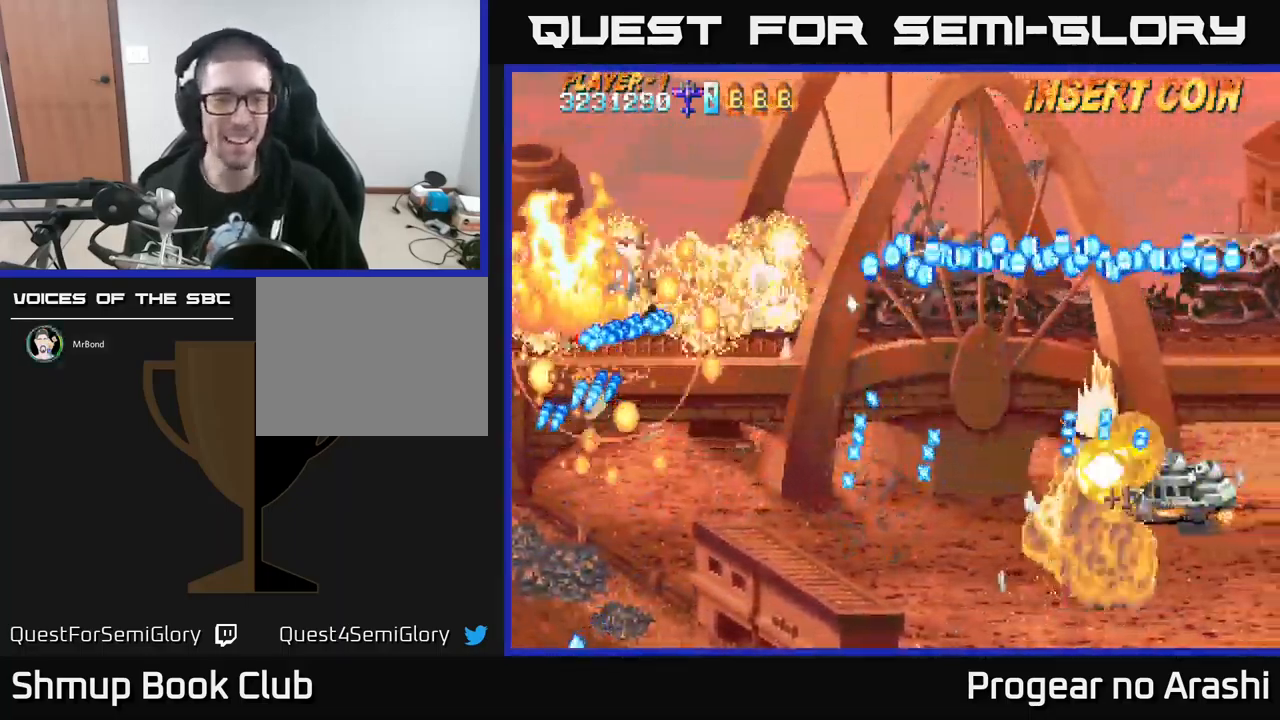
{"buttons": ["X"], "left_stick": "center", "events": [[33, "X", "down"], [50, "DPAD_LEFT", "up"], [67, "A", "up"], [267, "DPAD_DOWN", "up"]]}
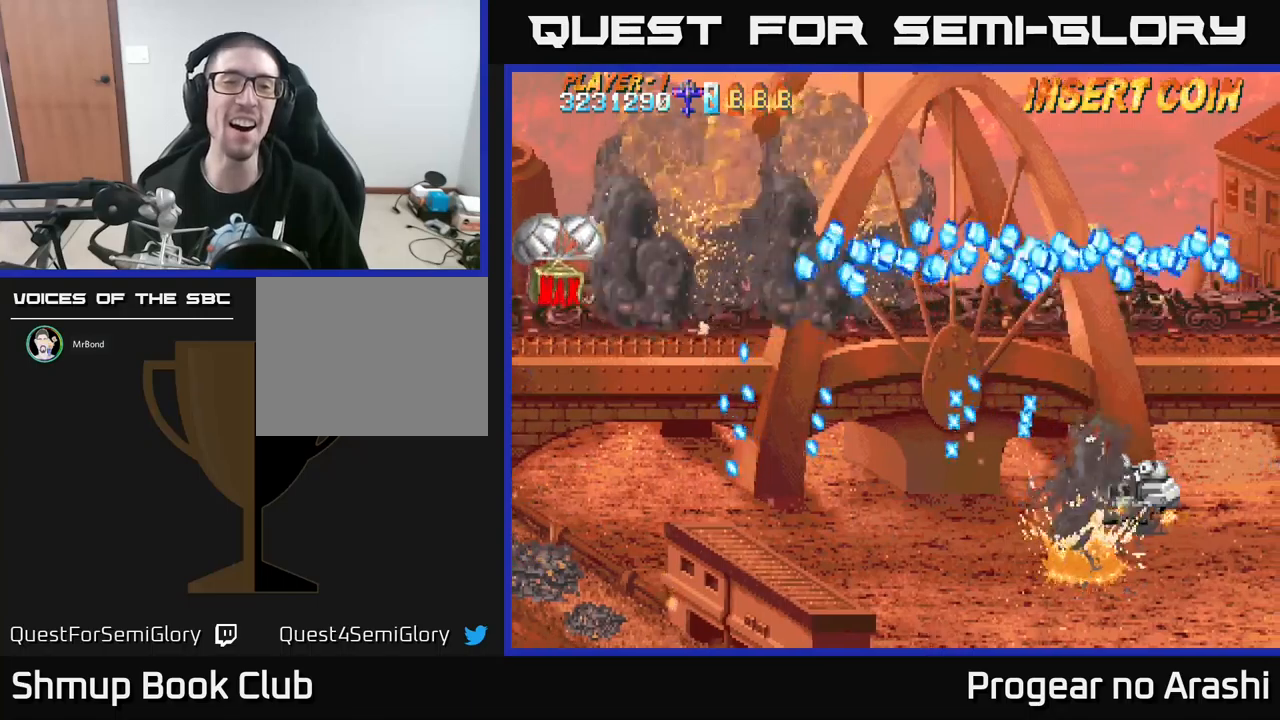
{"buttons": [], "left_stick": "center", "events": [[17, "DPAD_RIGHT", "down"], [250, "DPAD_RIGHT", "up"], [417, "X", "up"]]}